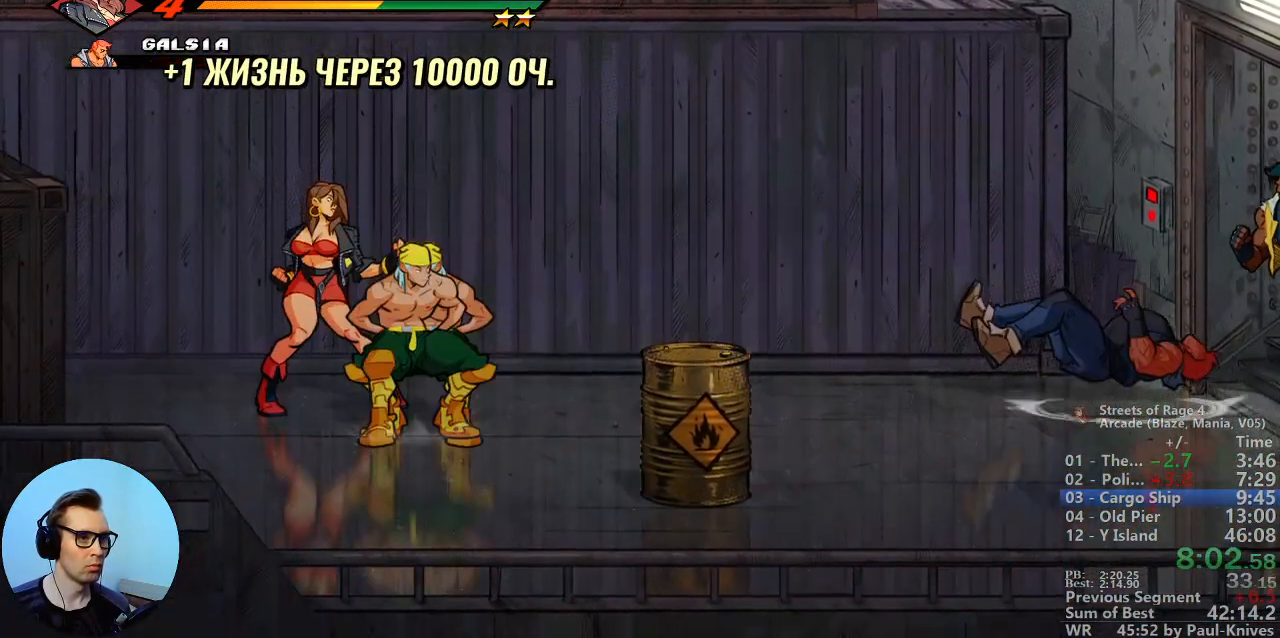
Gameplay with a controller; each line is a JSON object with the inputs held at the frame after it. "events" lists button and stick changes between this image and that frame as [ms after this image, input, new state], when the widget could be followed in between. Not read: B DPAD_DOWN DPAD_LEFT DPAD_RIGHT DPAD_UP L3 R3.
{"buttons": [], "events": []}
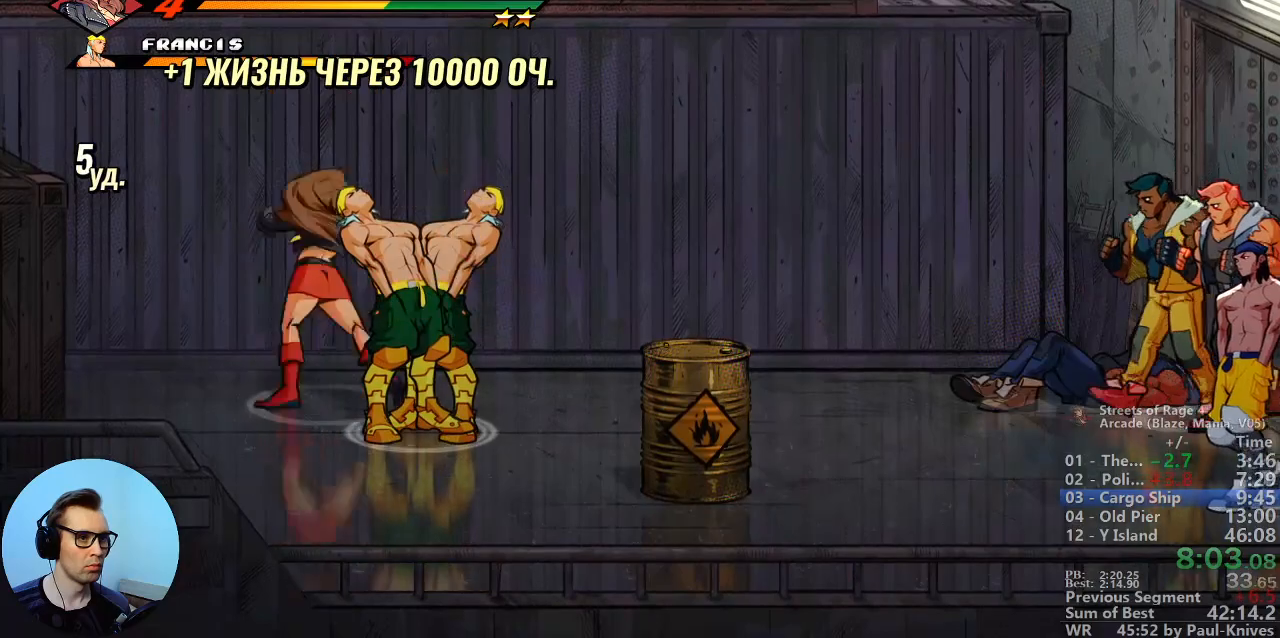
{"buttons": [], "events": []}
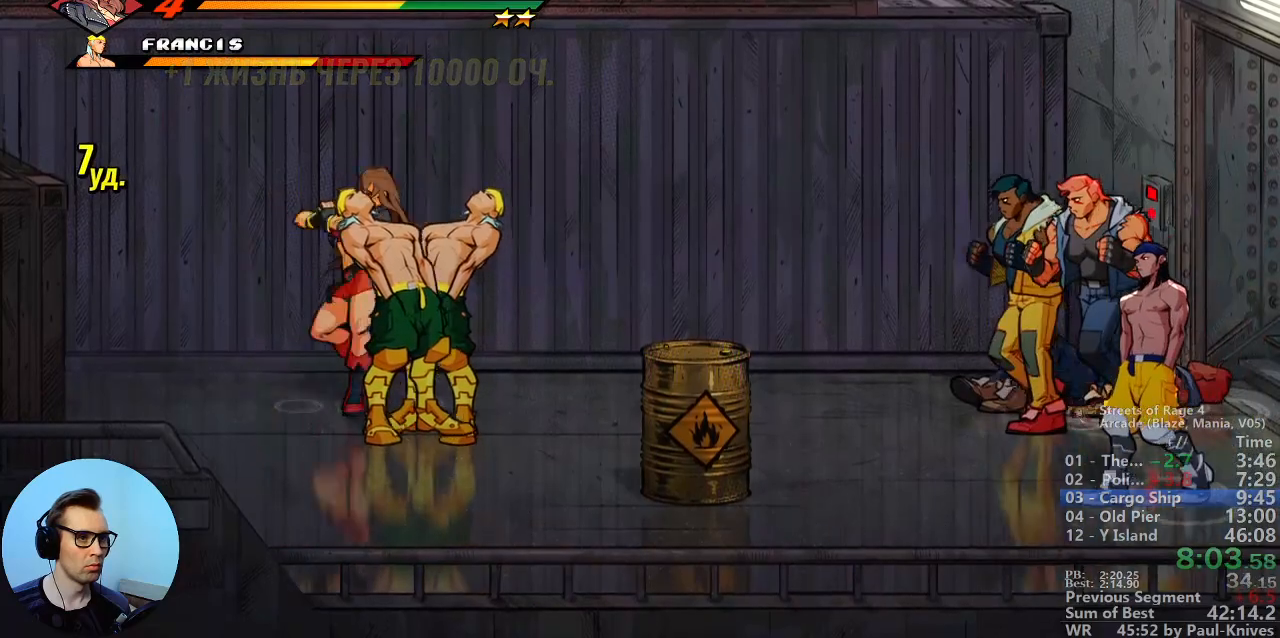
{"buttons": [], "events": [[267, "A", "down"], [467, "A", "up"]]}
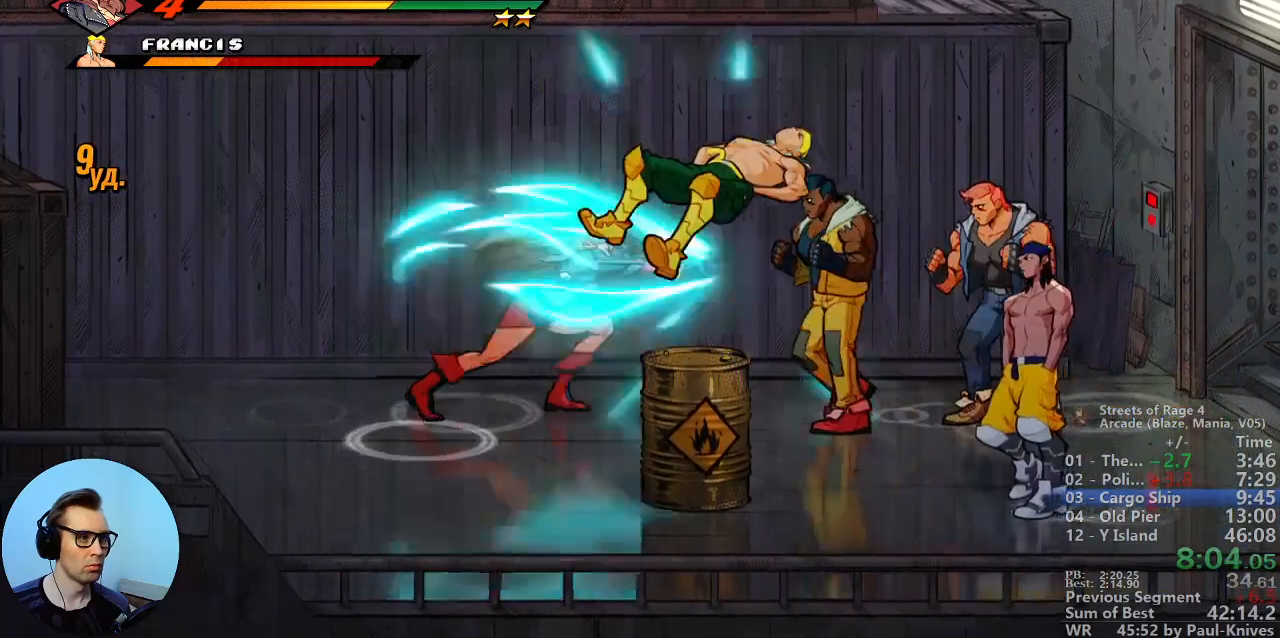
{"buttons": [], "events": []}
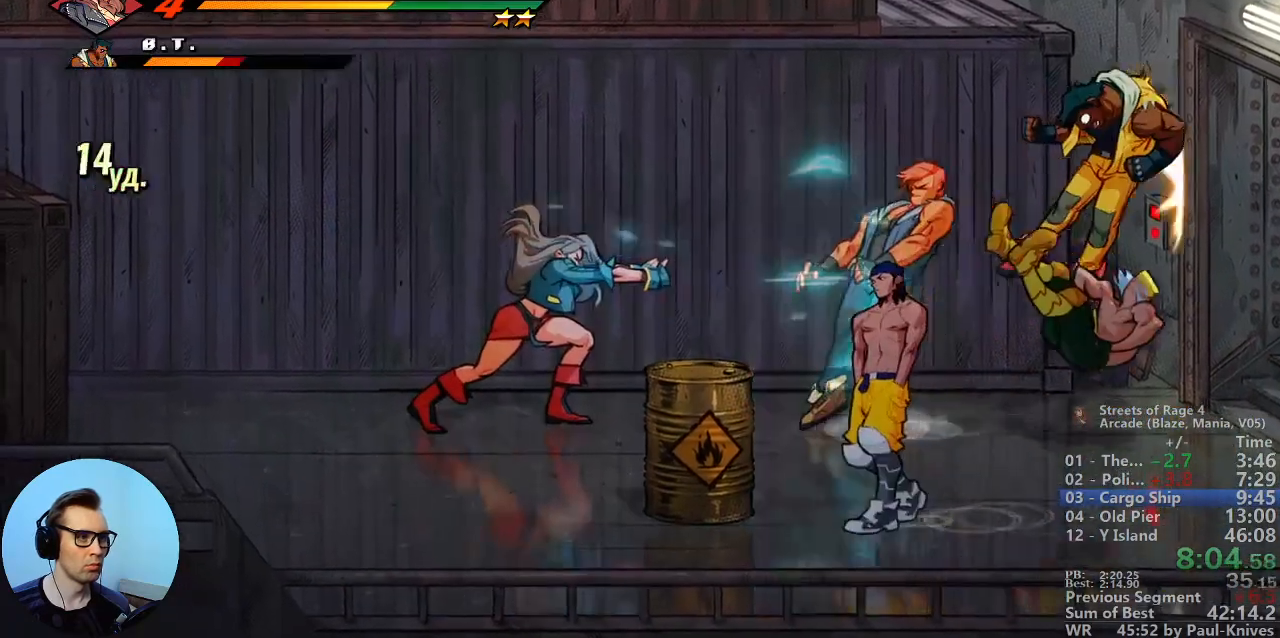
{"buttons": [], "events": [[117, "A", "down"], [233, "A", "up"]]}
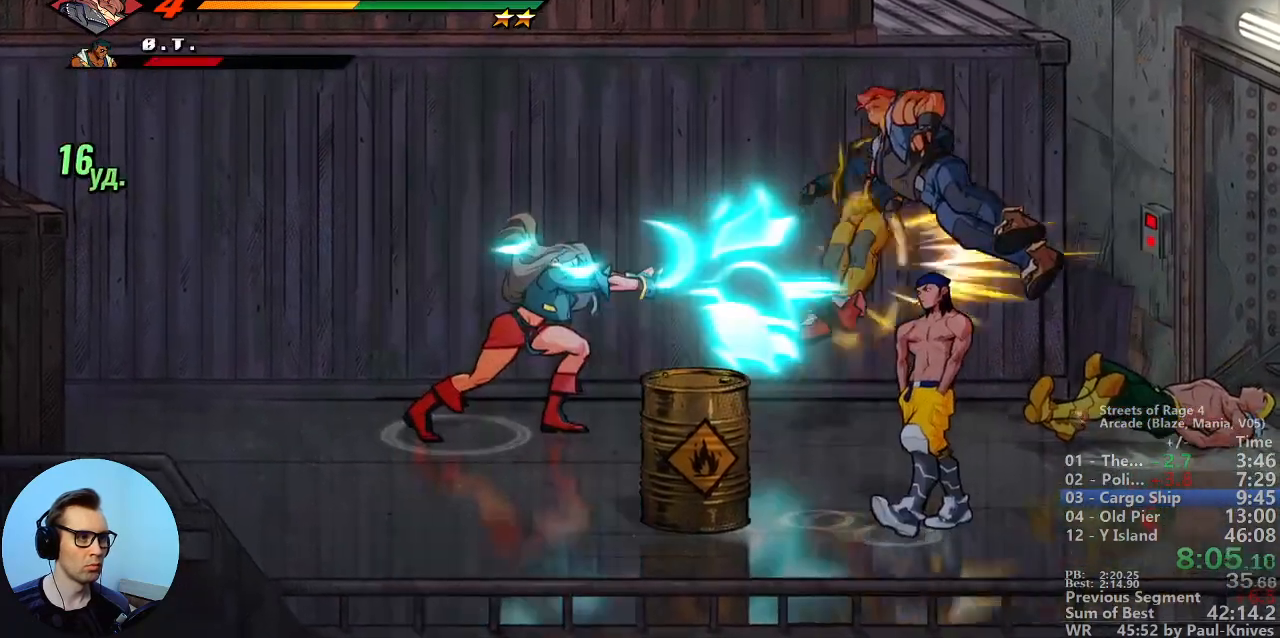
{"buttons": [], "events": []}
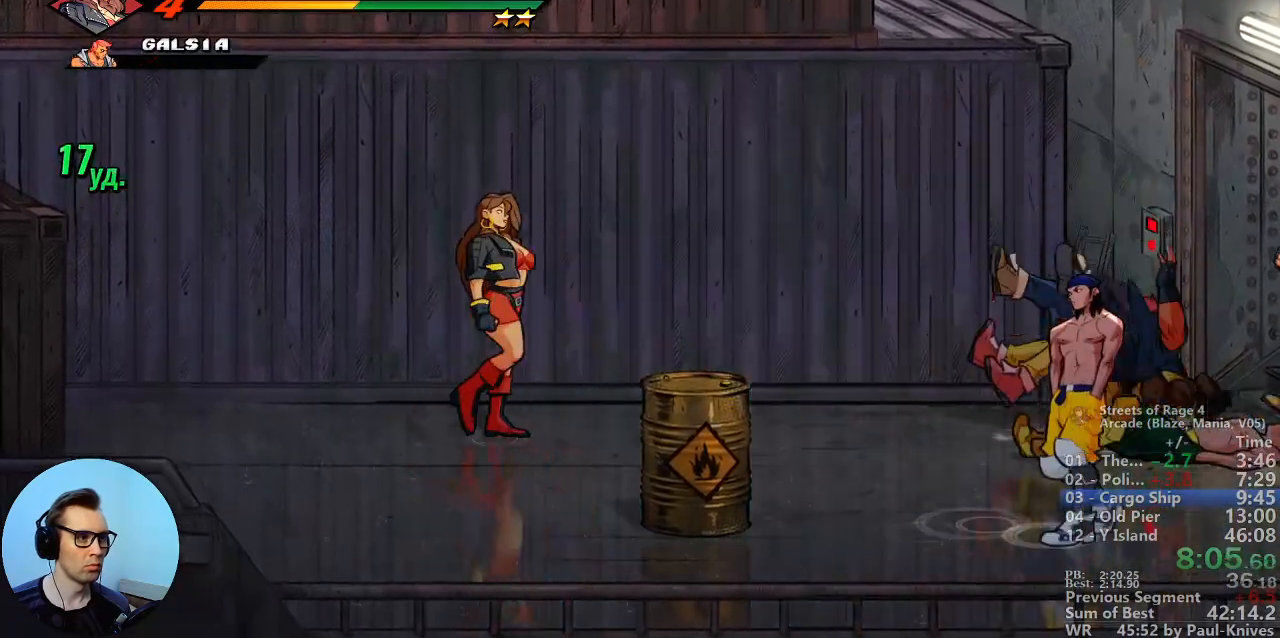
{"buttons": [], "events": []}
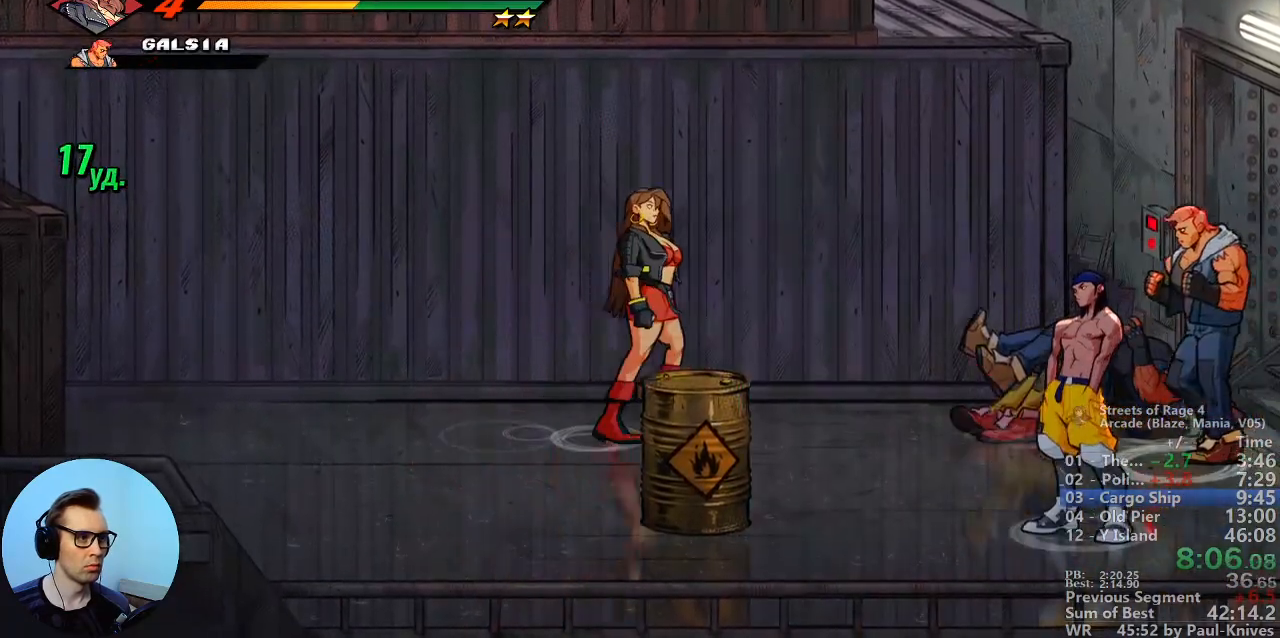
{"buttons": [], "events": []}
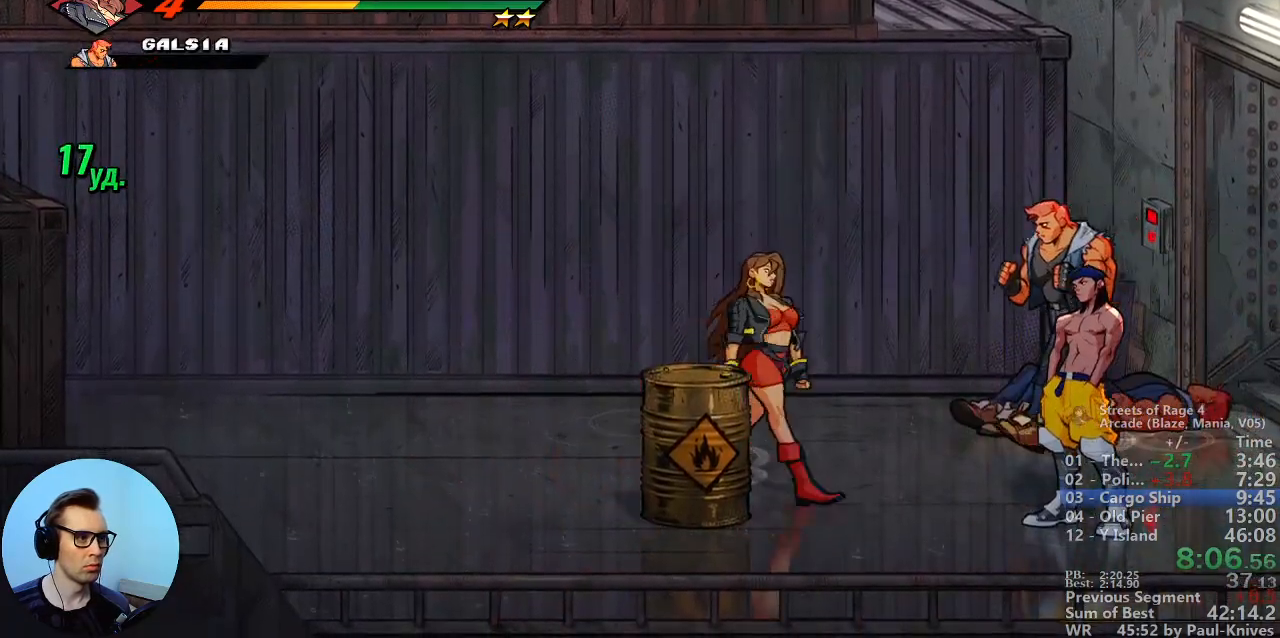
{"buttons": [], "events": [[83, "A", "down"], [217, "A", "up"]]}
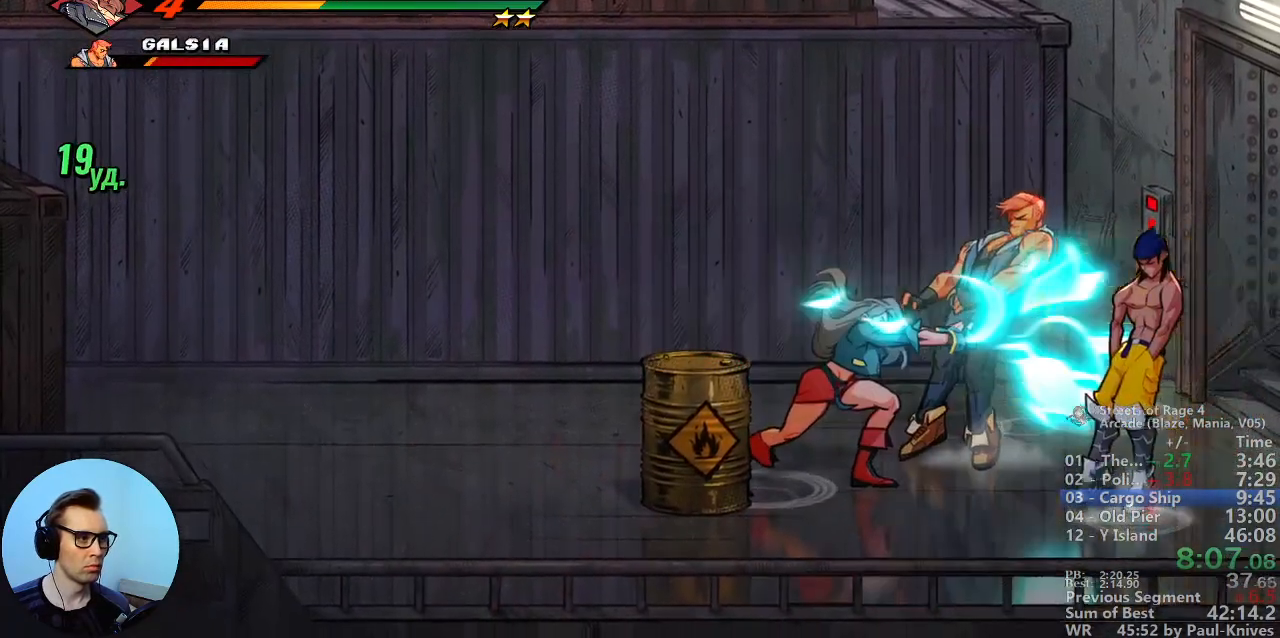
{"buttons": [], "events": []}
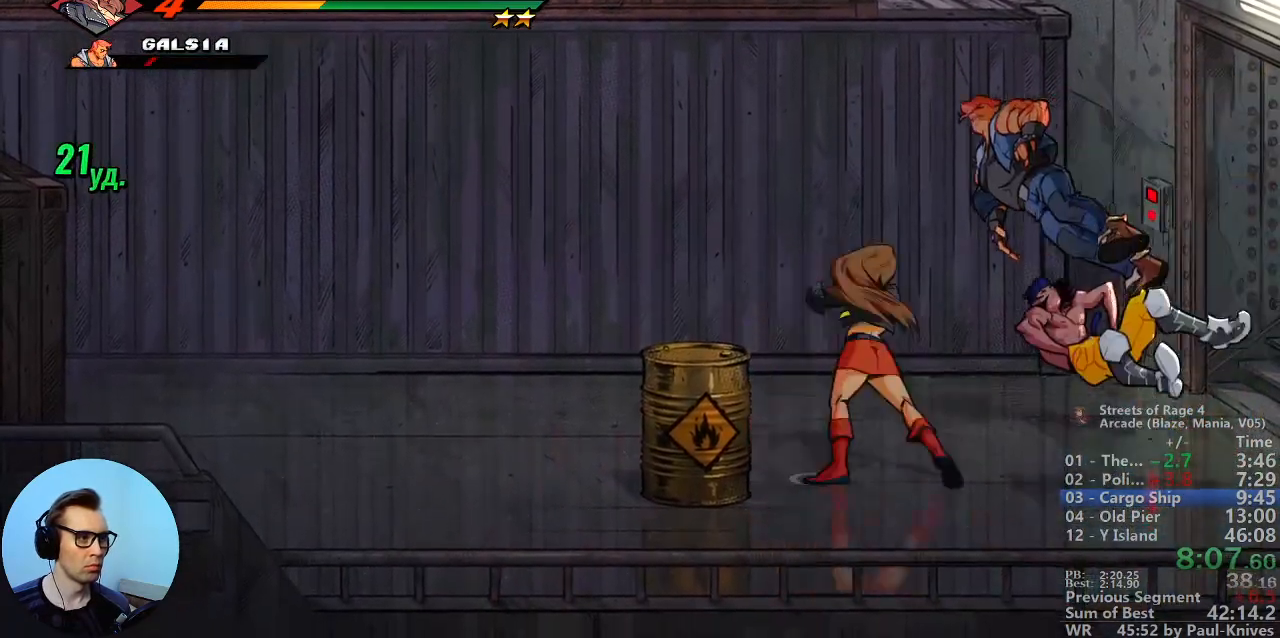
{"buttons": [], "events": []}
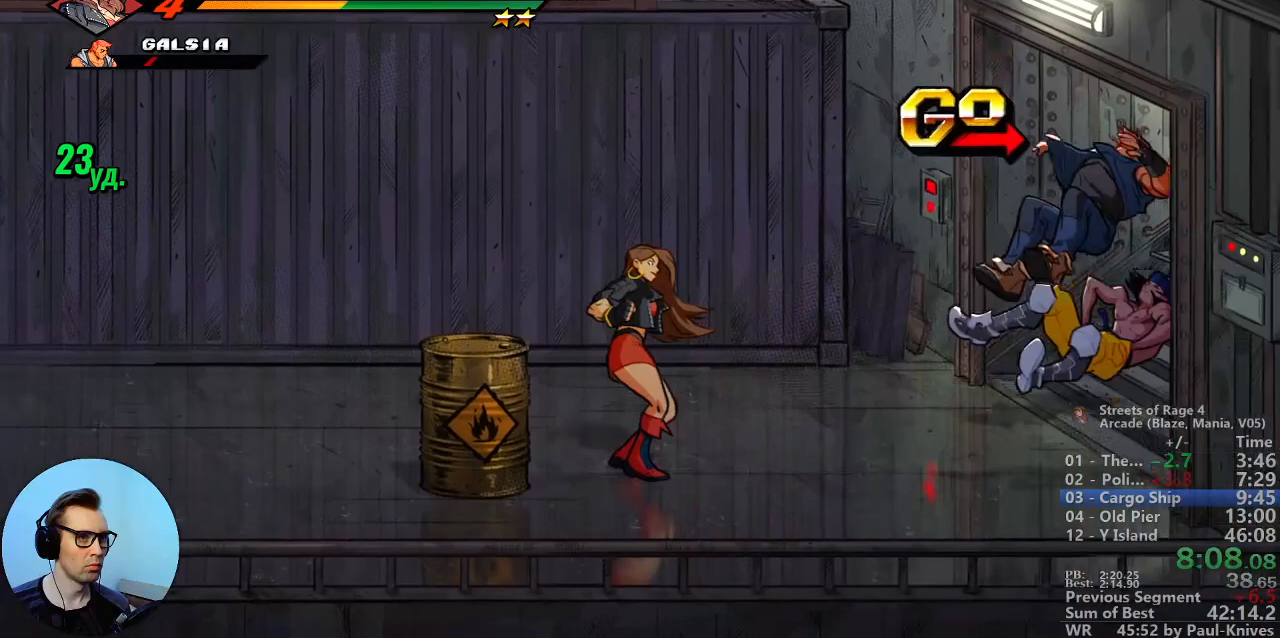
{"buttons": ["C"], "events": [[400, "C", "down"]]}
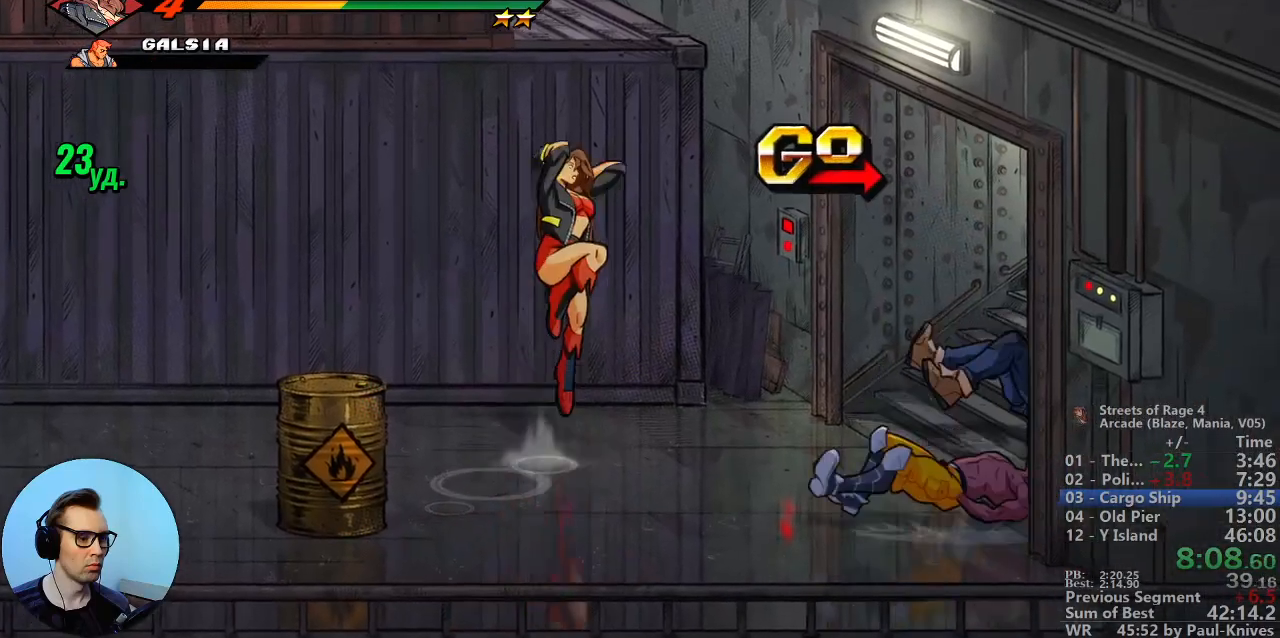
{"buttons": ["C"], "events": [[33, "C", "up"], [500, "C", "down"]]}
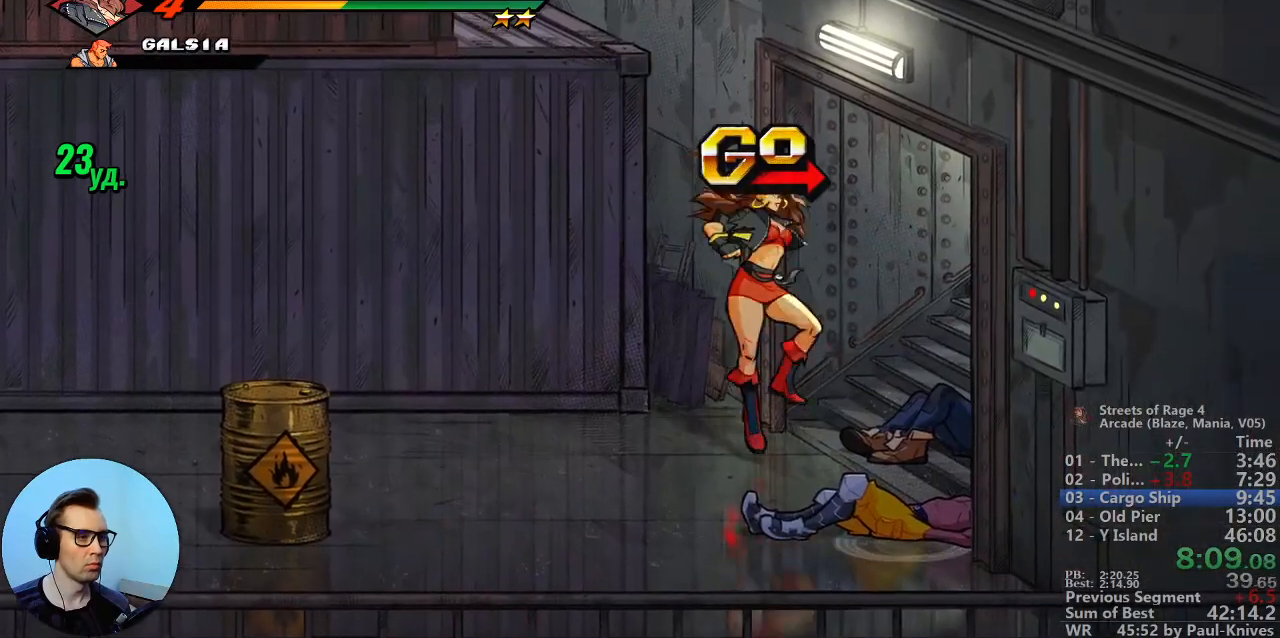
{"buttons": [], "events": [[183, "C", "up"]]}